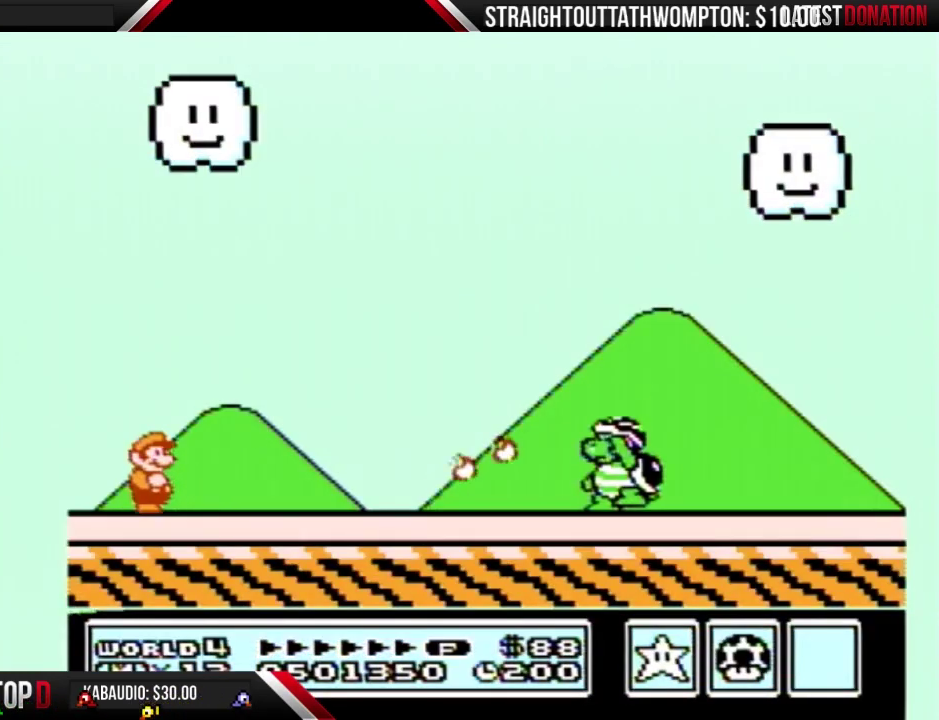
Gameplay with a controller (Nintendo layout); each line is a JSON object with the inputs held at the frame after it. "events" lists button and stick changes between this image and that frame as [ms after this image, input, new state], when the widget could be followed in between. Not read: L3 R3.
{"buttons": ["B"], "events": []}
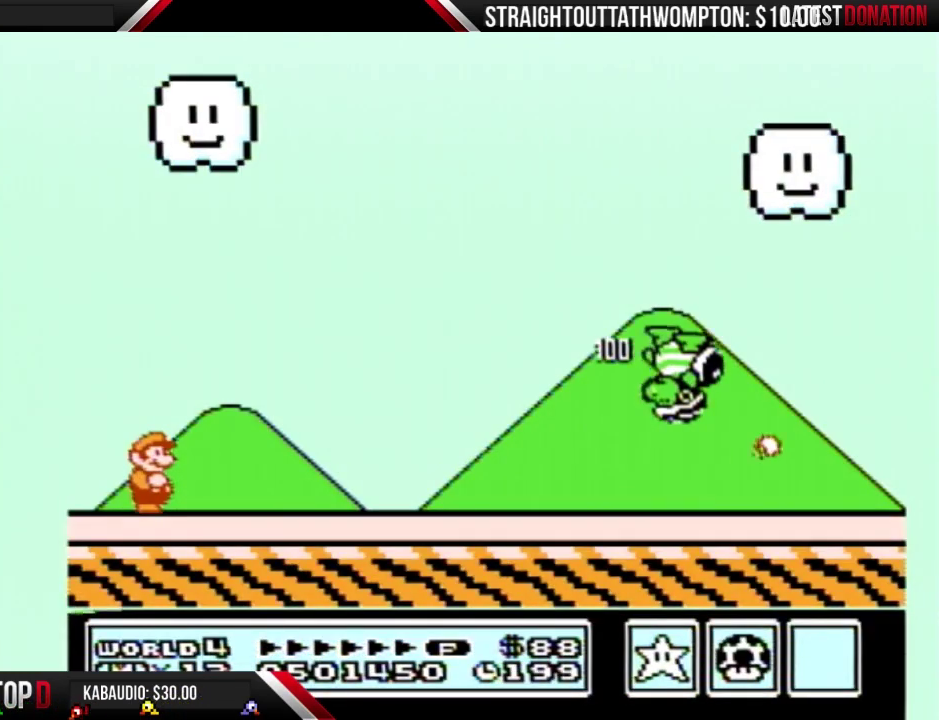
{"buttons": ["B", "DPAD_RIGHT"], "events": [[100, "DPAD_RIGHT", "down"], [133, "A", "down"], [433, "A", "up"]]}
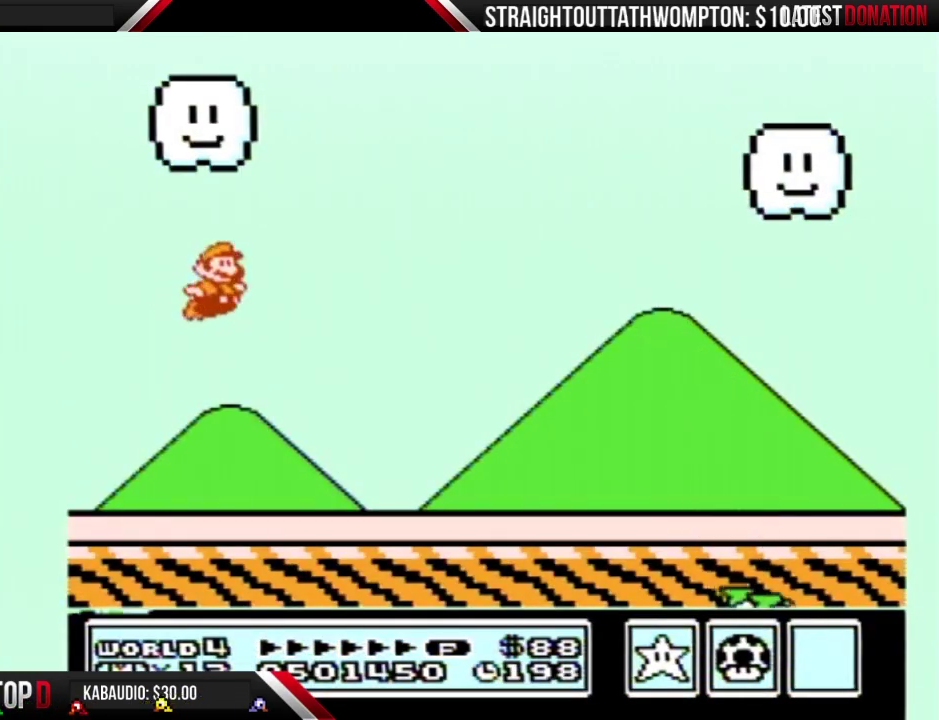
{"buttons": ["B", "DPAD_RIGHT"], "events": []}
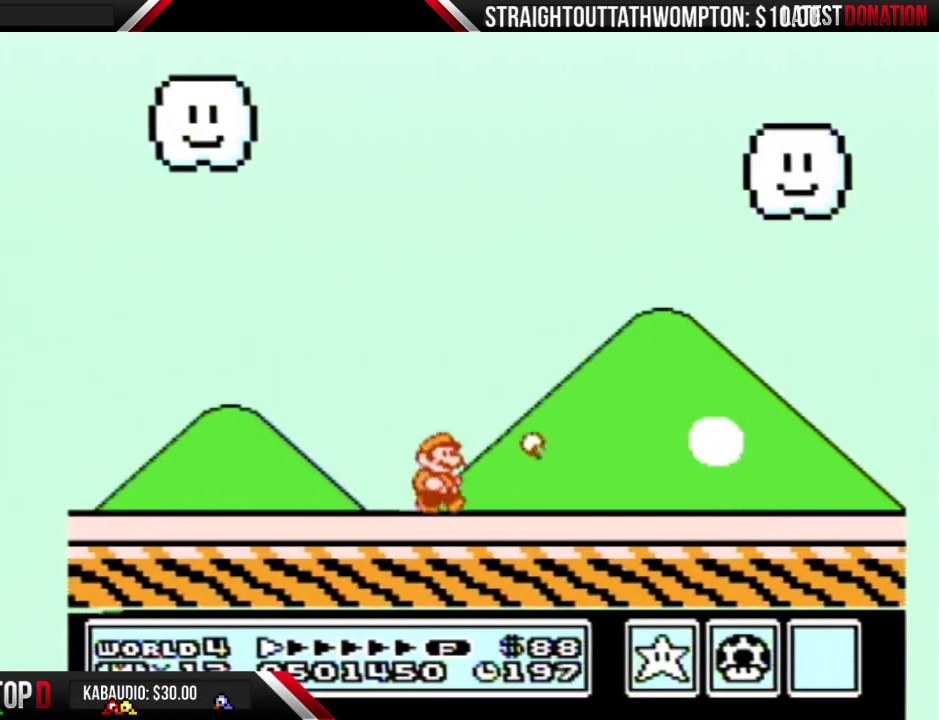
{"buttons": ["B", "DPAD_RIGHT"], "events": []}
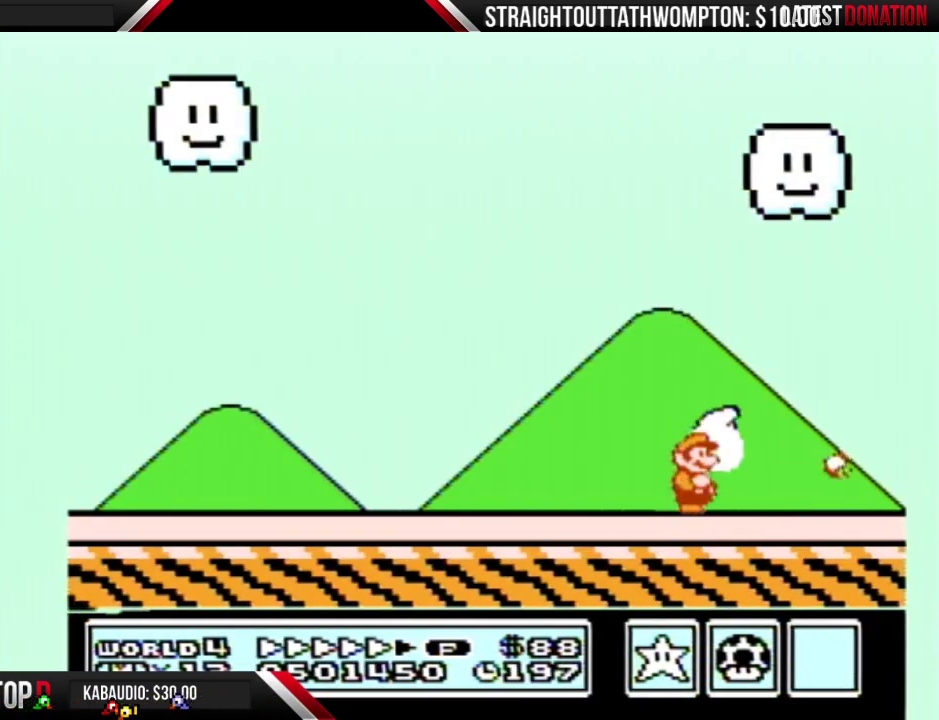
{"buttons": ["A", "B", "DPAD_LEFT"], "events": [[333, "A", "down"], [400, "DPAD_LEFT", "down"], [400, "DPAD_RIGHT", "up"]]}
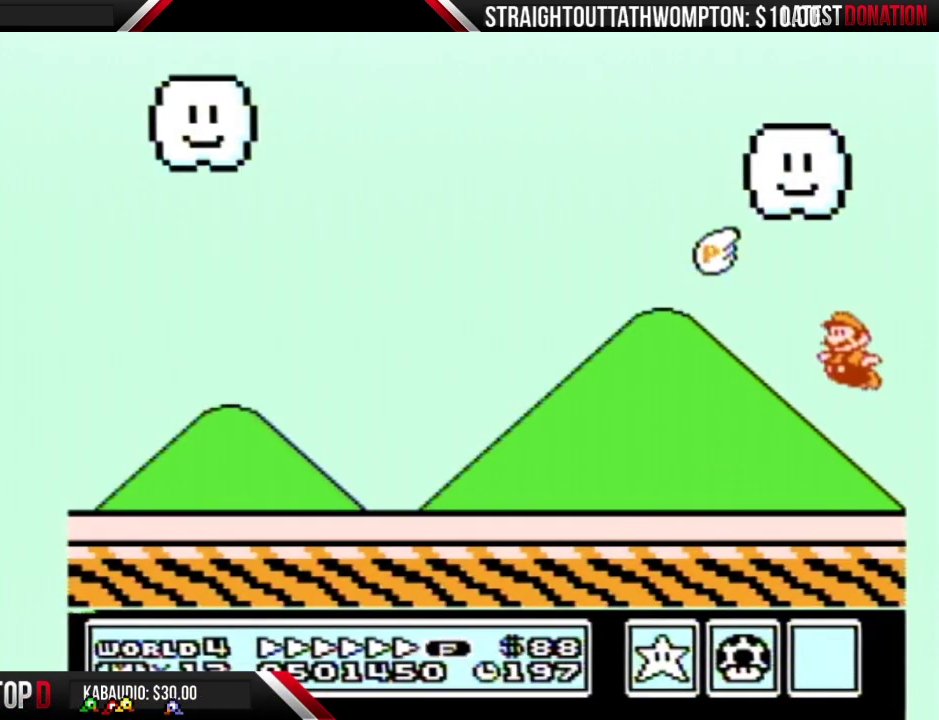
{"buttons": ["B", "DPAD_LEFT"], "events": [[300, "B", "up"], [400, "B", "down"], [433, "A", "up"]]}
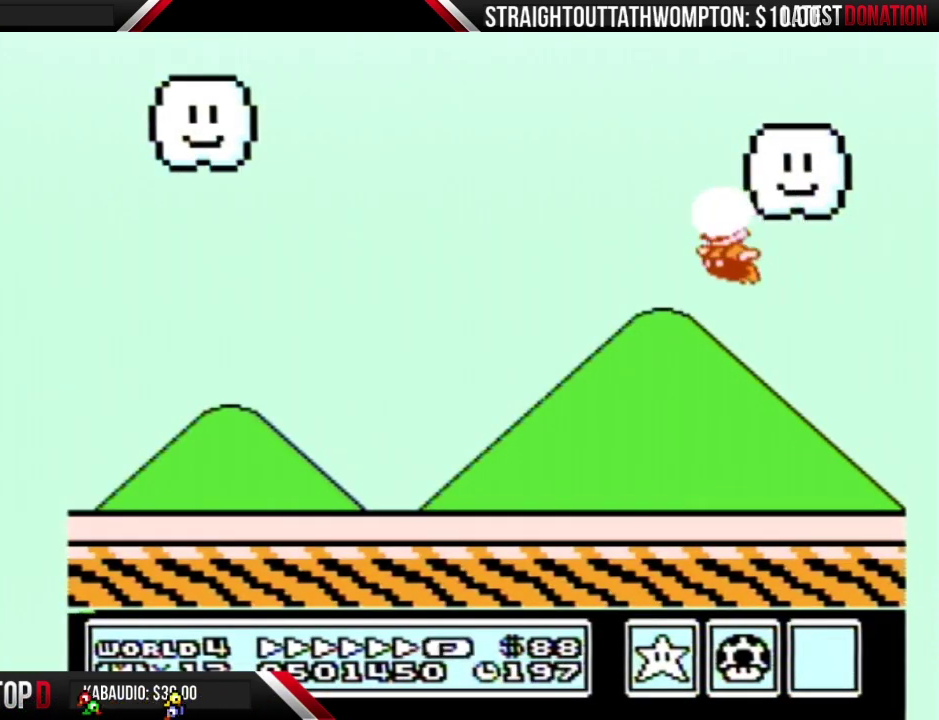
{"buttons": ["B", "DPAD_LEFT"], "events": []}
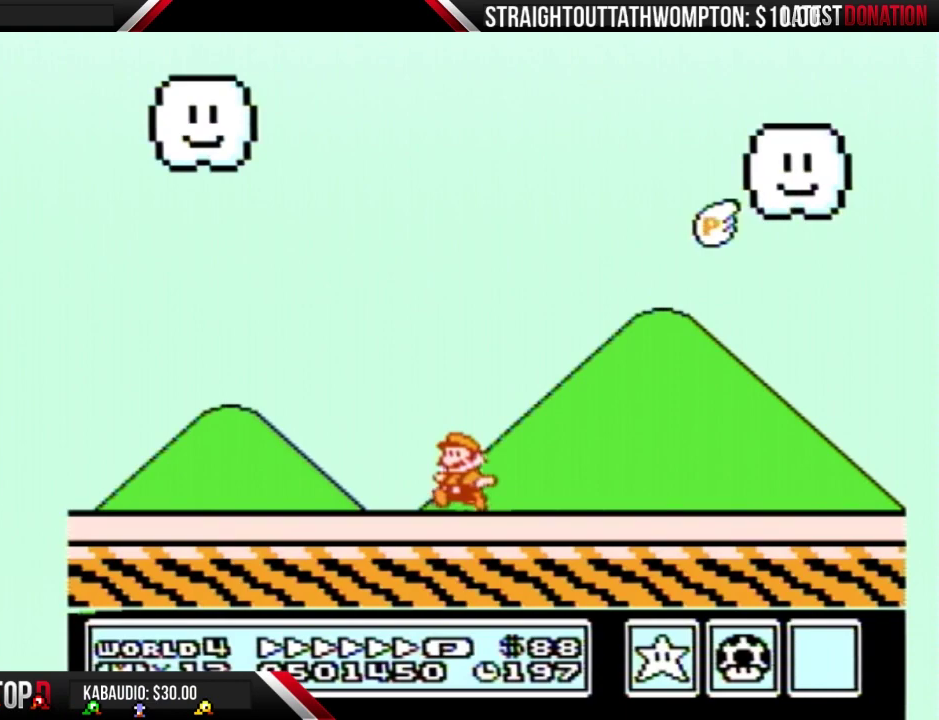
{"buttons": ["A", "B"], "events": [[433, "A", "down"], [500, "DPAD_LEFT", "up"]]}
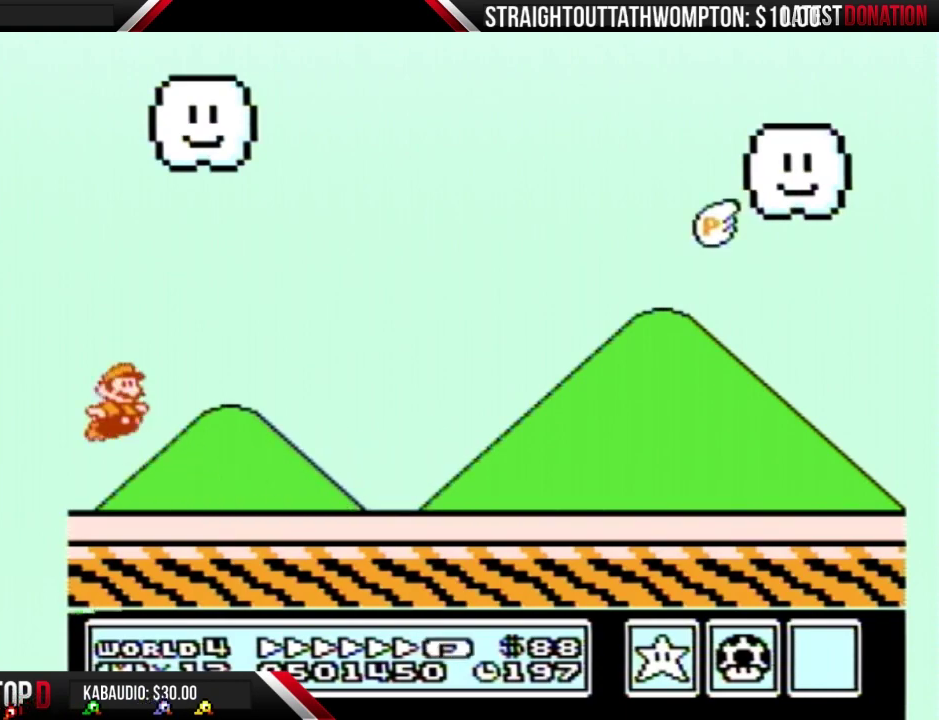
{"buttons": ["A", "B", "DPAD_RIGHT"], "events": [[33, "DPAD_RIGHT", "down"]]}
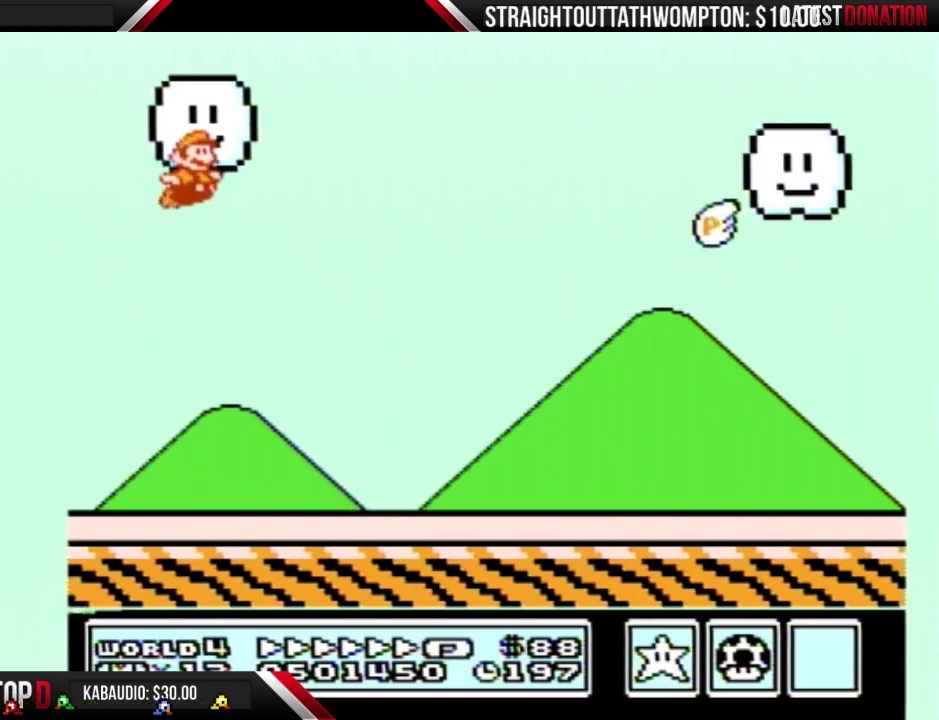
{"buttons": ["B", "DPAD_RIGHT"], "events": [[100, "A", "up"]]}
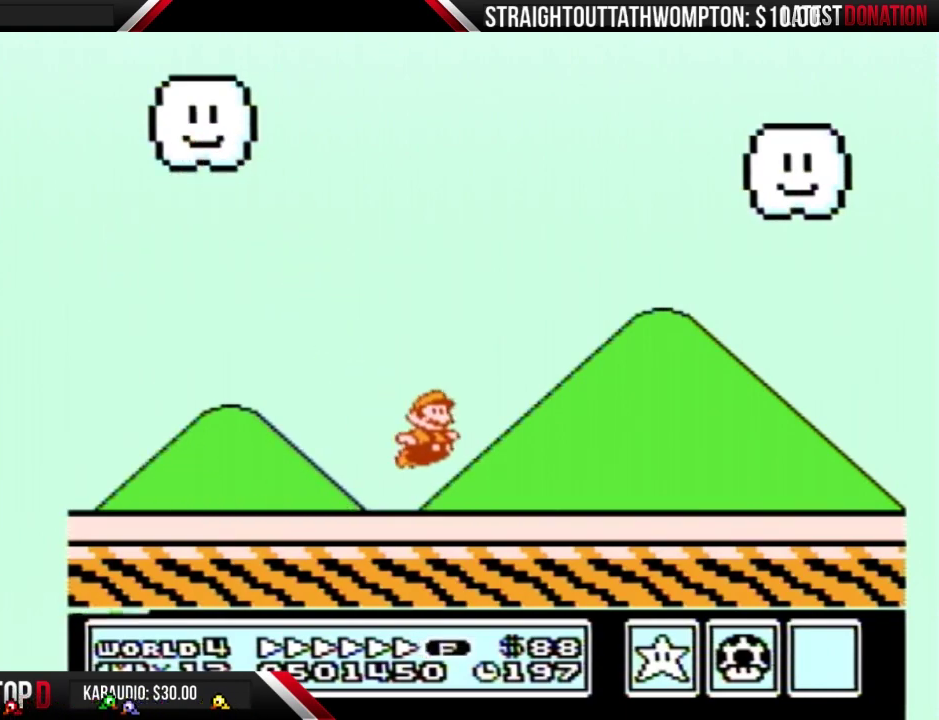
{"buttons": ["B", "DPAD_RIGHT"], "events": []}
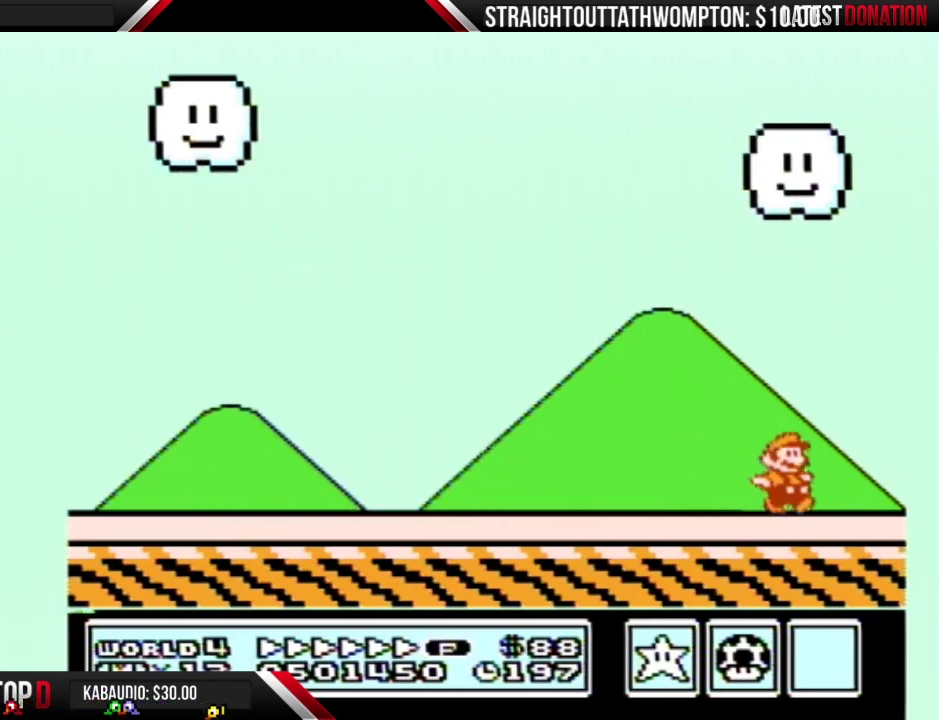
{"buttons": ["A", "B", "DPAD_LEFT"], "events": [[67, "A", "down"], [100, "DPAD_RIGHT", "up"], [133, "DPAD_LEFT", "down"], [433, "B", "up"], [433, "DPAD_LEFT", "up"], [500, "B", "down"], [500, "DPAD_LEFT", "down"]]}
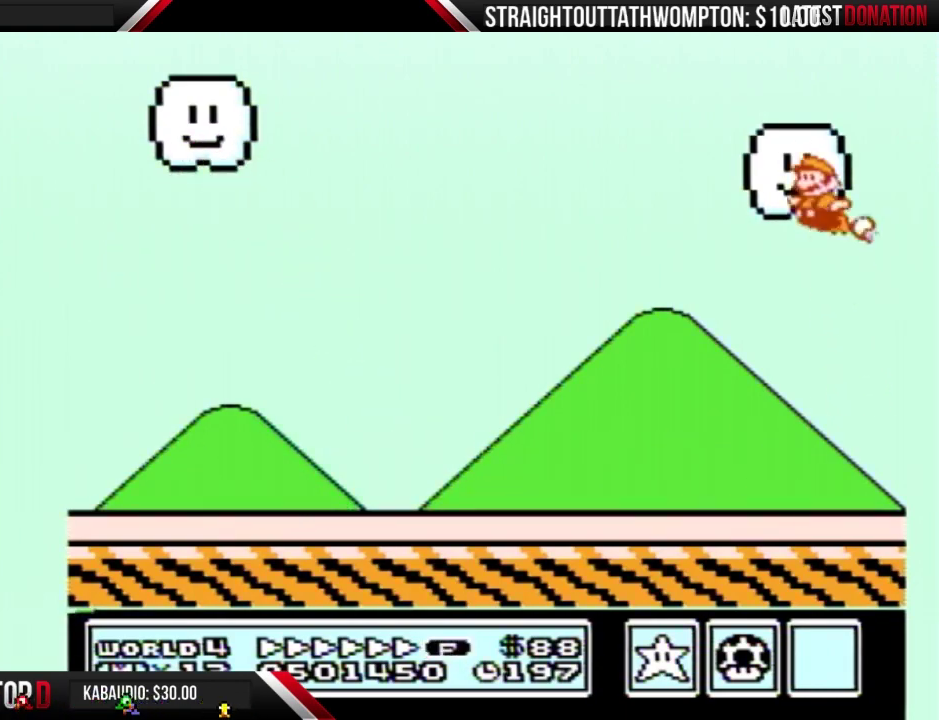
{"buttons": ["A", "B", "DPAD_LEFT"], "events": []}
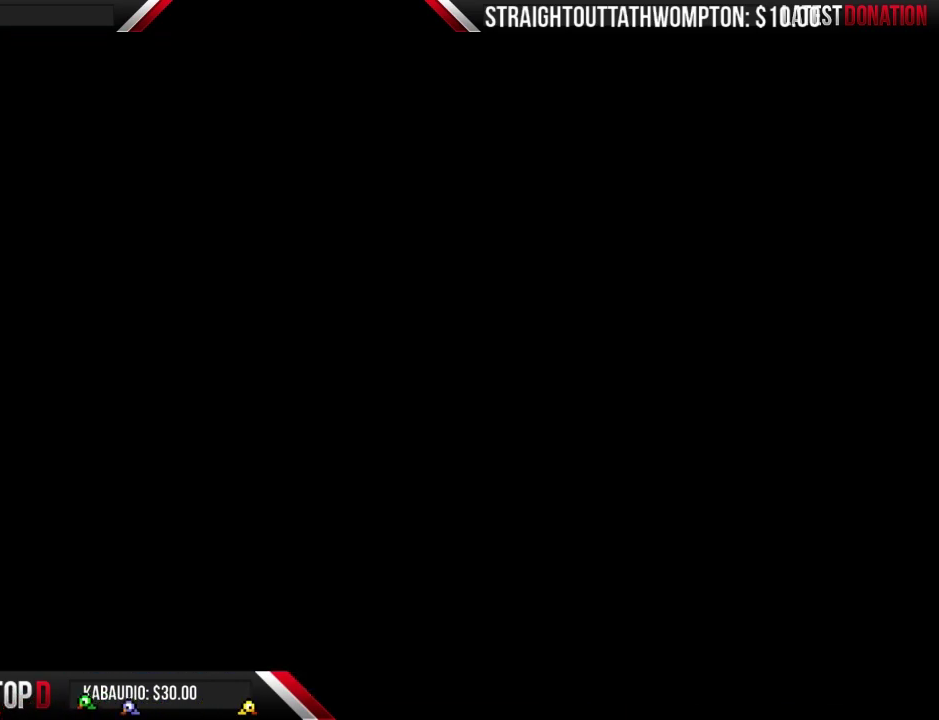
{"buttons": [], "events": [[267, "A", "up"], [267, "B", "up"], [267, "DPAD_LEFT", "up"]]}
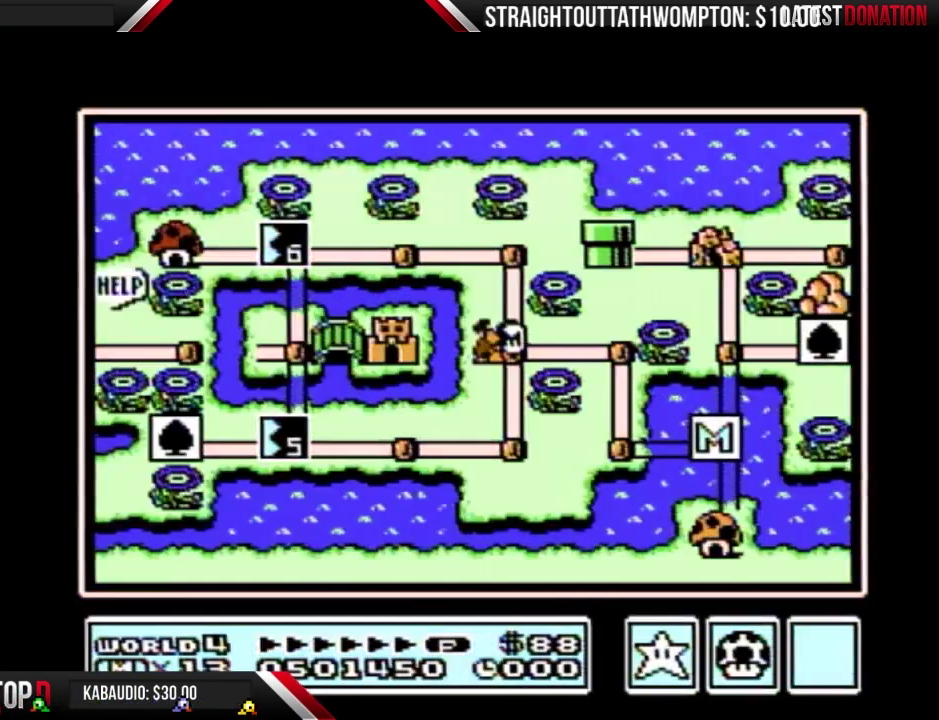
{"buttons": [], "events": []}
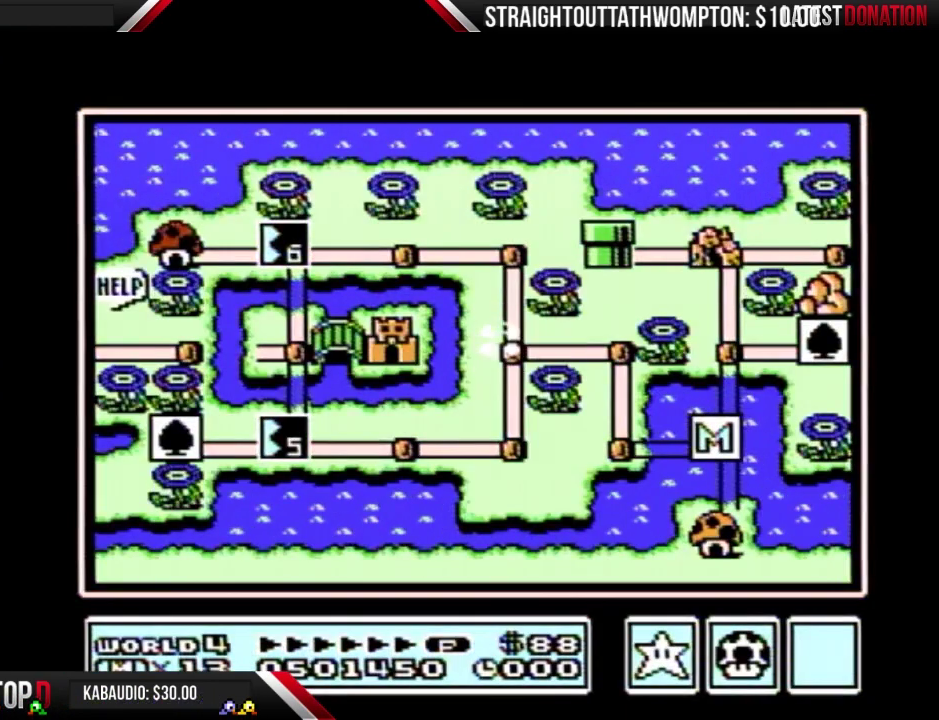
{"buttons": ["DPAD_UP"], "events": [[500, "DPAD_UP", "down"]]}
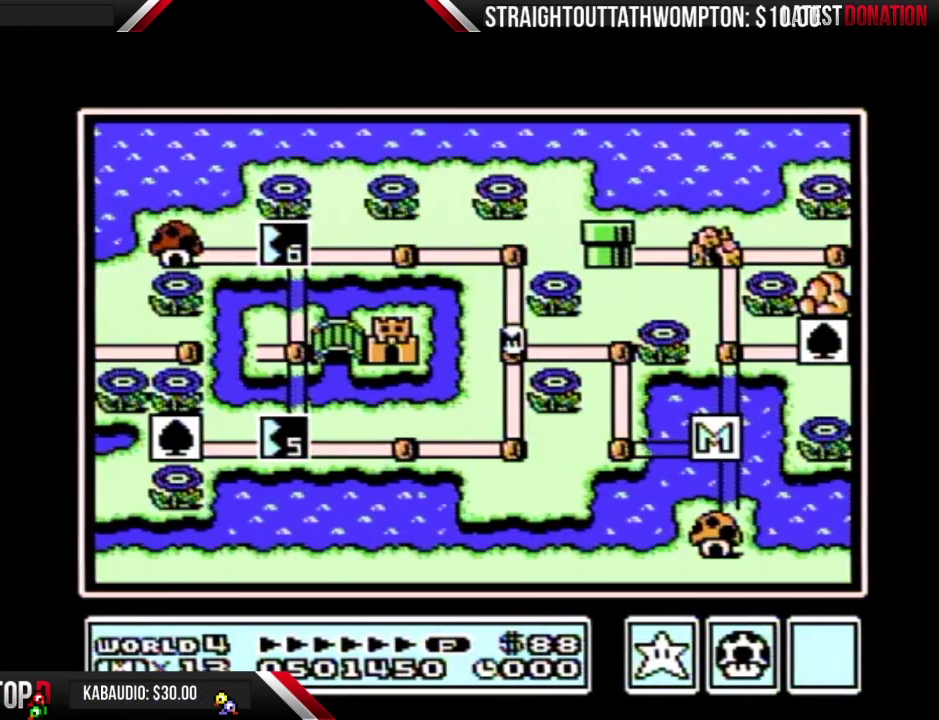
{"buttons": ["DPAD_LEFT"], "events": [[333, "DPAD_UP", "up"], [400, "DPAD_LEFT", "down"]]}
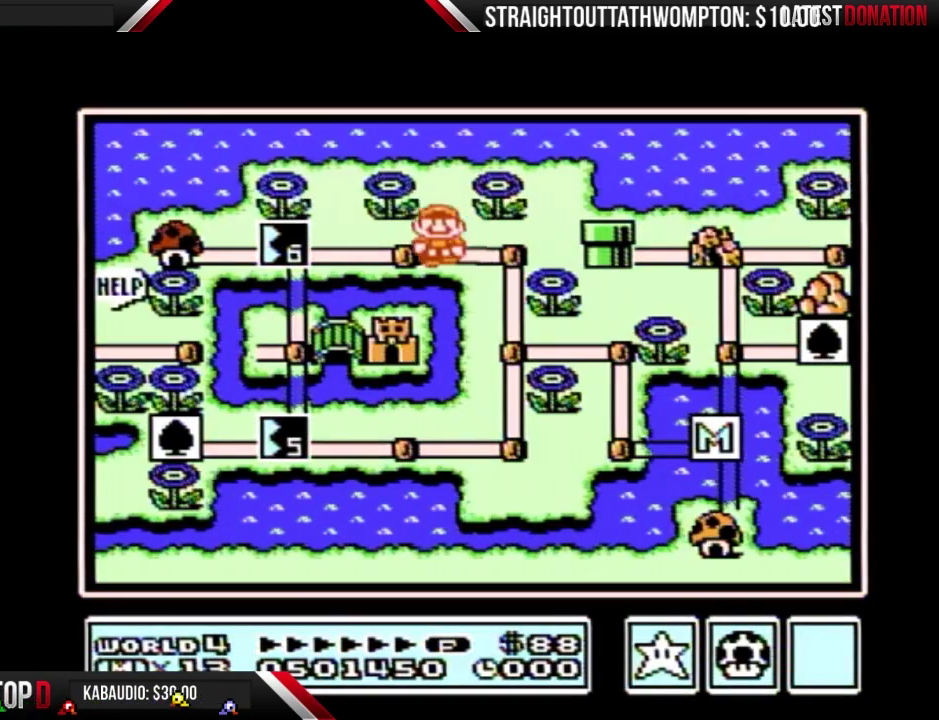
{"buttons": ["DPAD_LEFT"], "events": []}
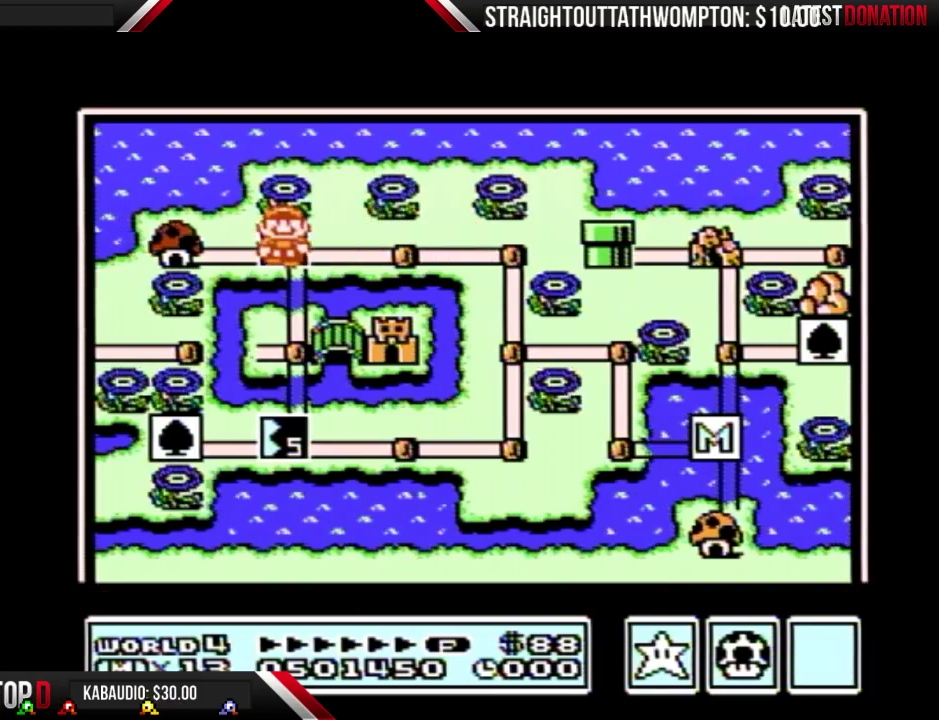
{"buttons": ["DPAD_LEFT"], "events": []}
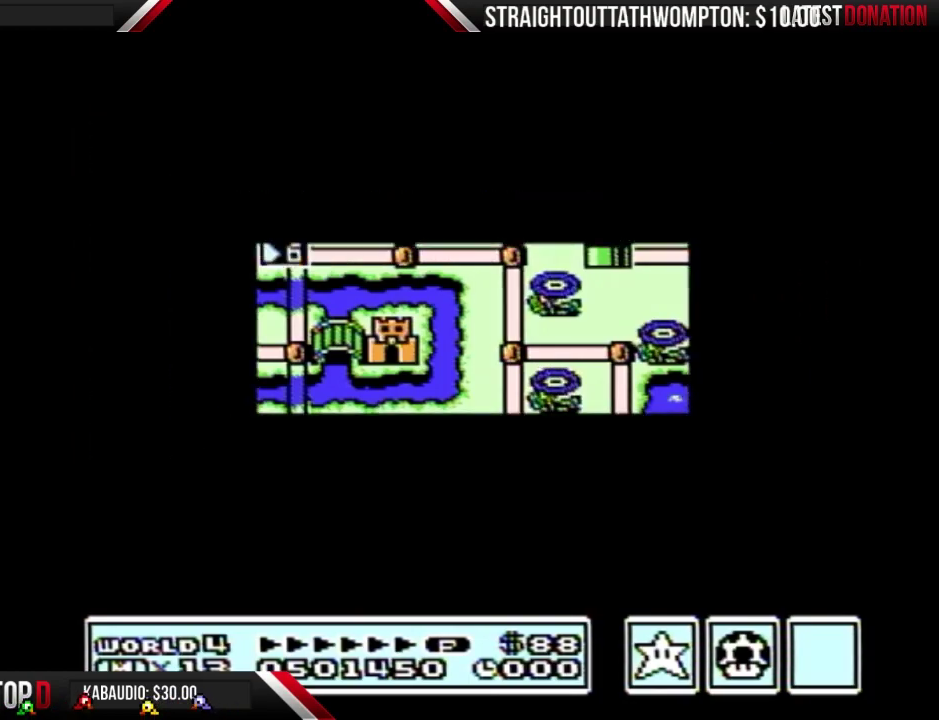
{"buttons": [], "events": [[500, "DPAD_LEFT", "up"]]}
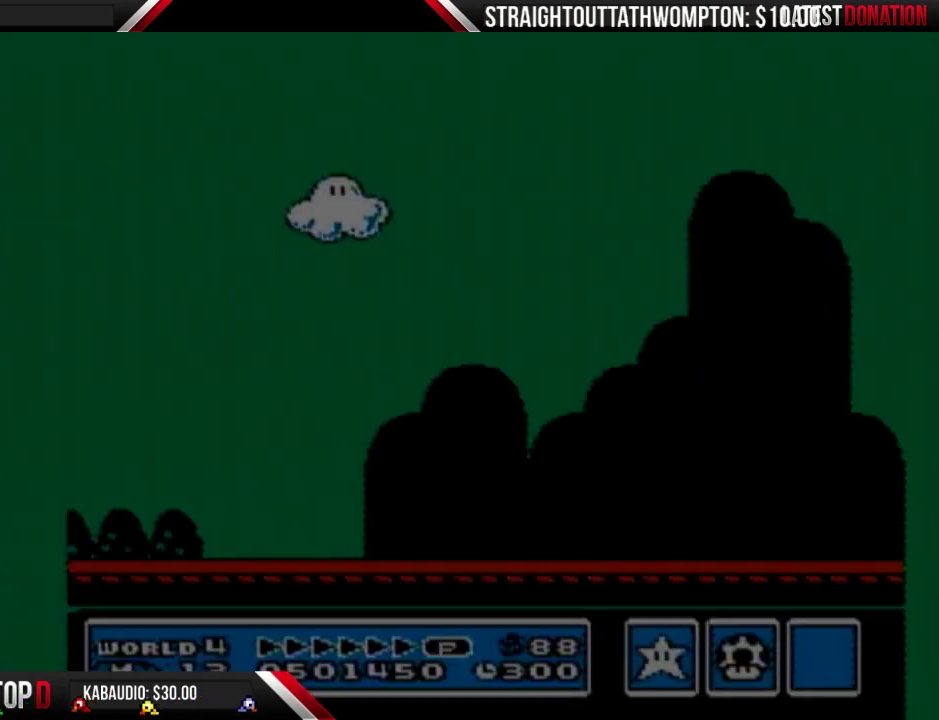
{"buttons": ["B", "DPAD_RIGHT"], "events": [[67, "B", "down"], [67, "DPAD_RIGHT", "down"]]}
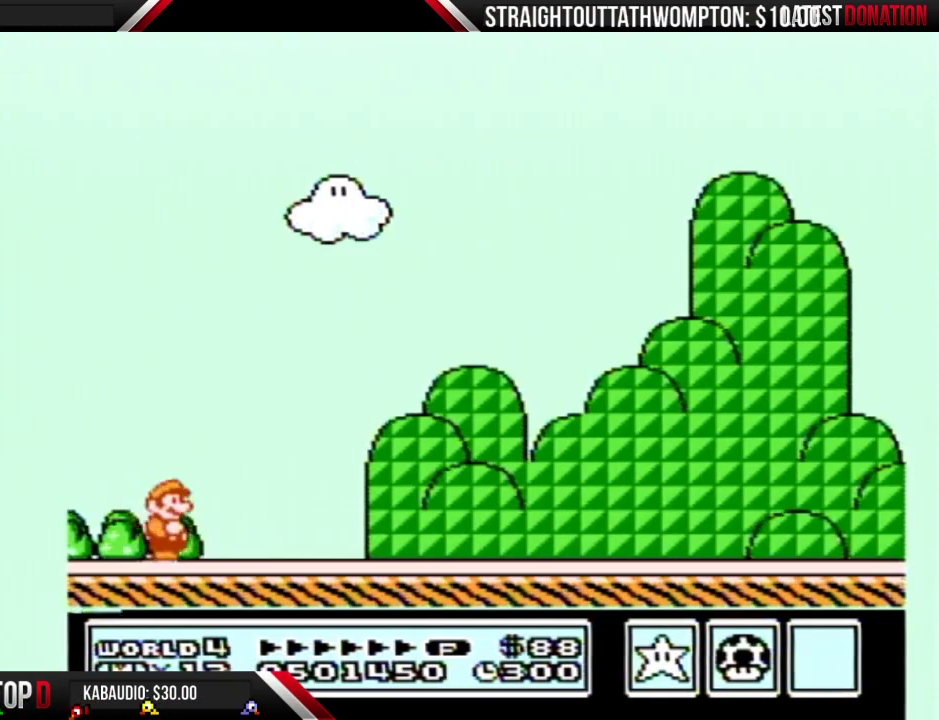
{"buttons": ["B", "DPAD_RIGHT"], "events": []}
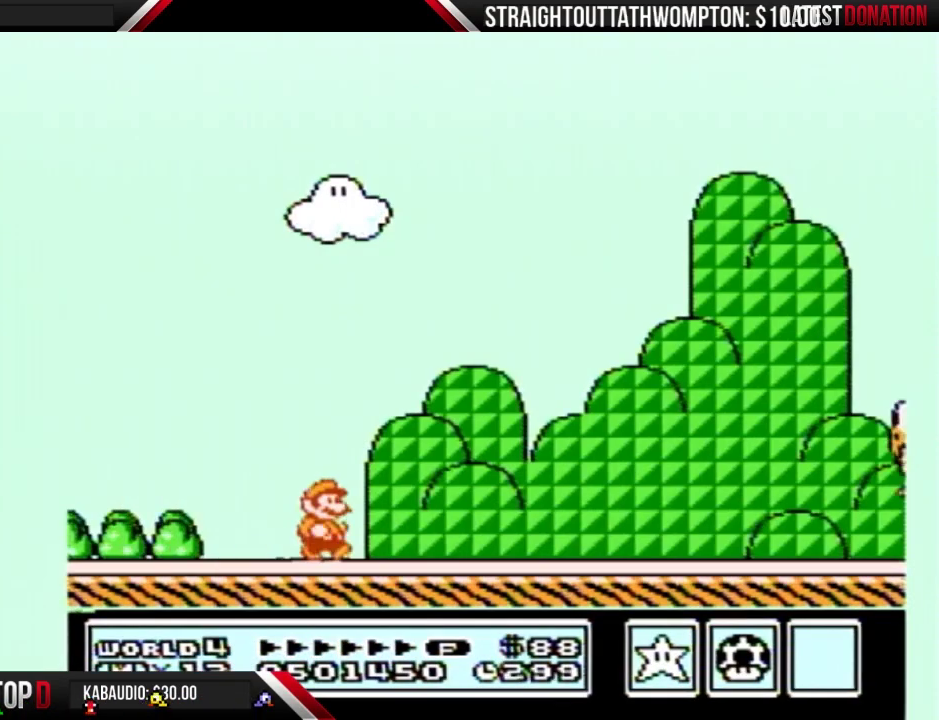
{"buttons": ["B", "DPAD_RIGHT"], "events": []}
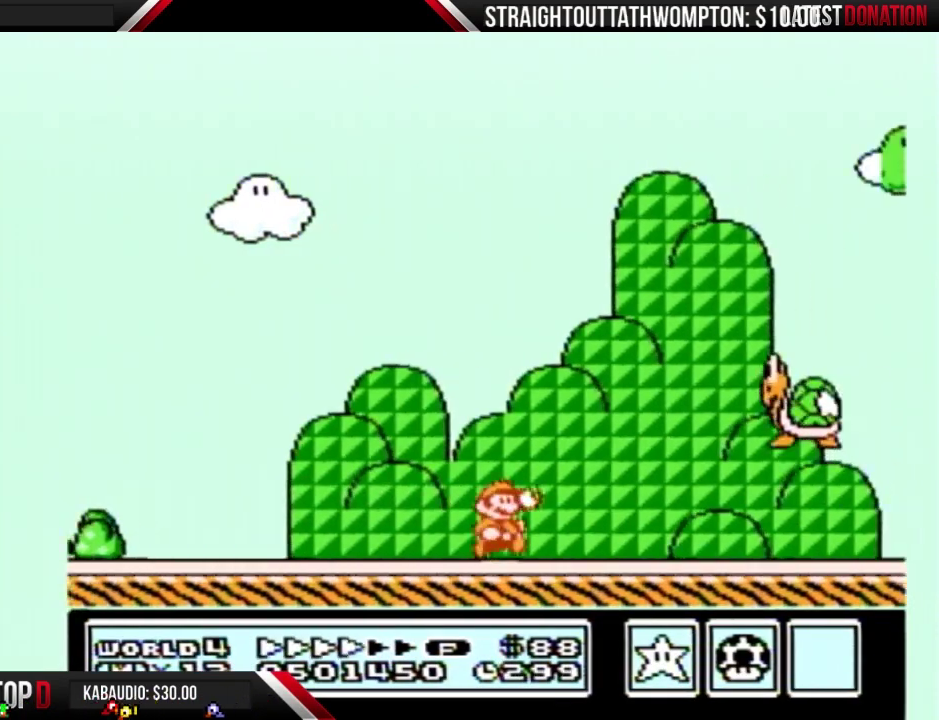
{"buttons": ["B", "DPAD_RIGHT"], "events": []}